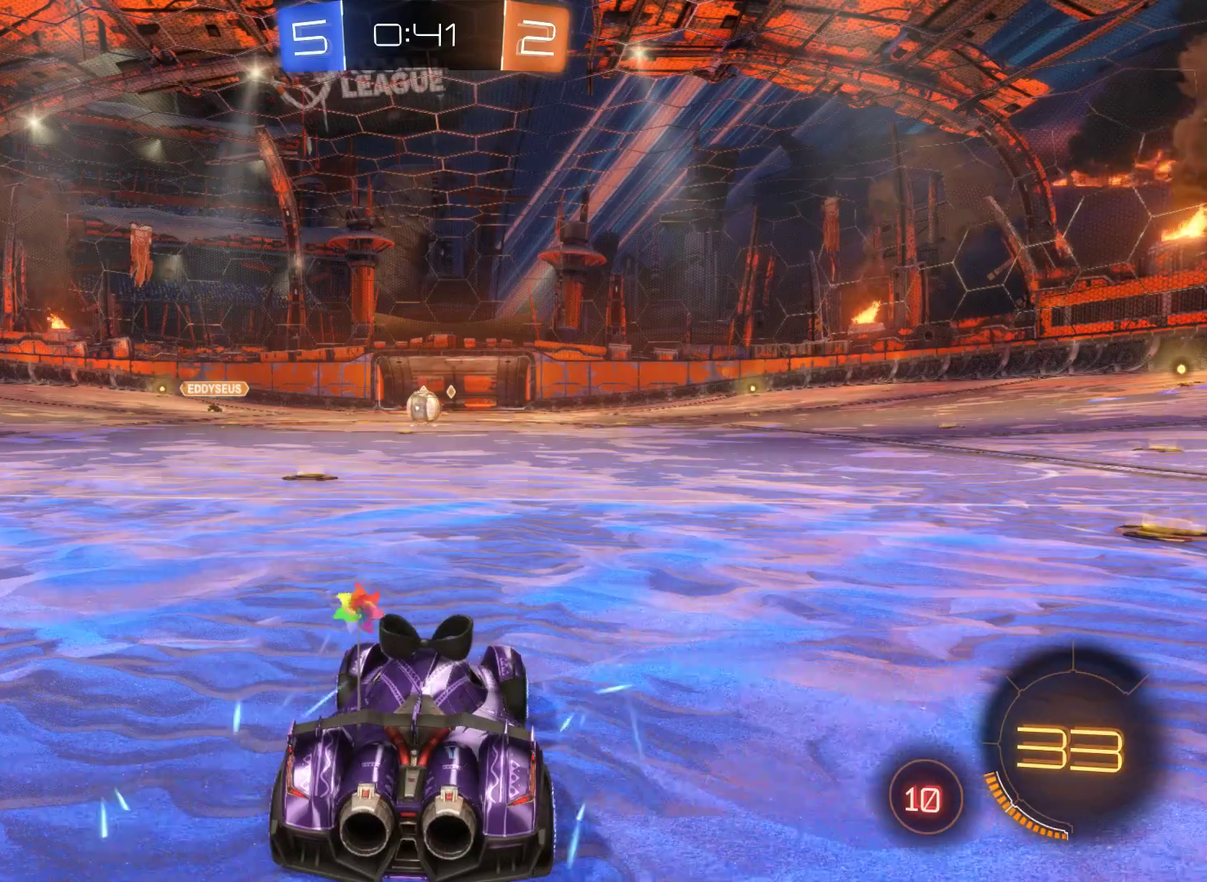
Gameplay with a controller (Xbox layout); each line is a JSON object with the inputs held at the frame after it. "events" lists button and stick changes between this image and that frame as [ms after this image, input, new state], when the widget could be followed in between.
{"buttons": ["R2"], "left_stick": "center", "right_stick": "center", "events": [[300, "R2", "down"]]}
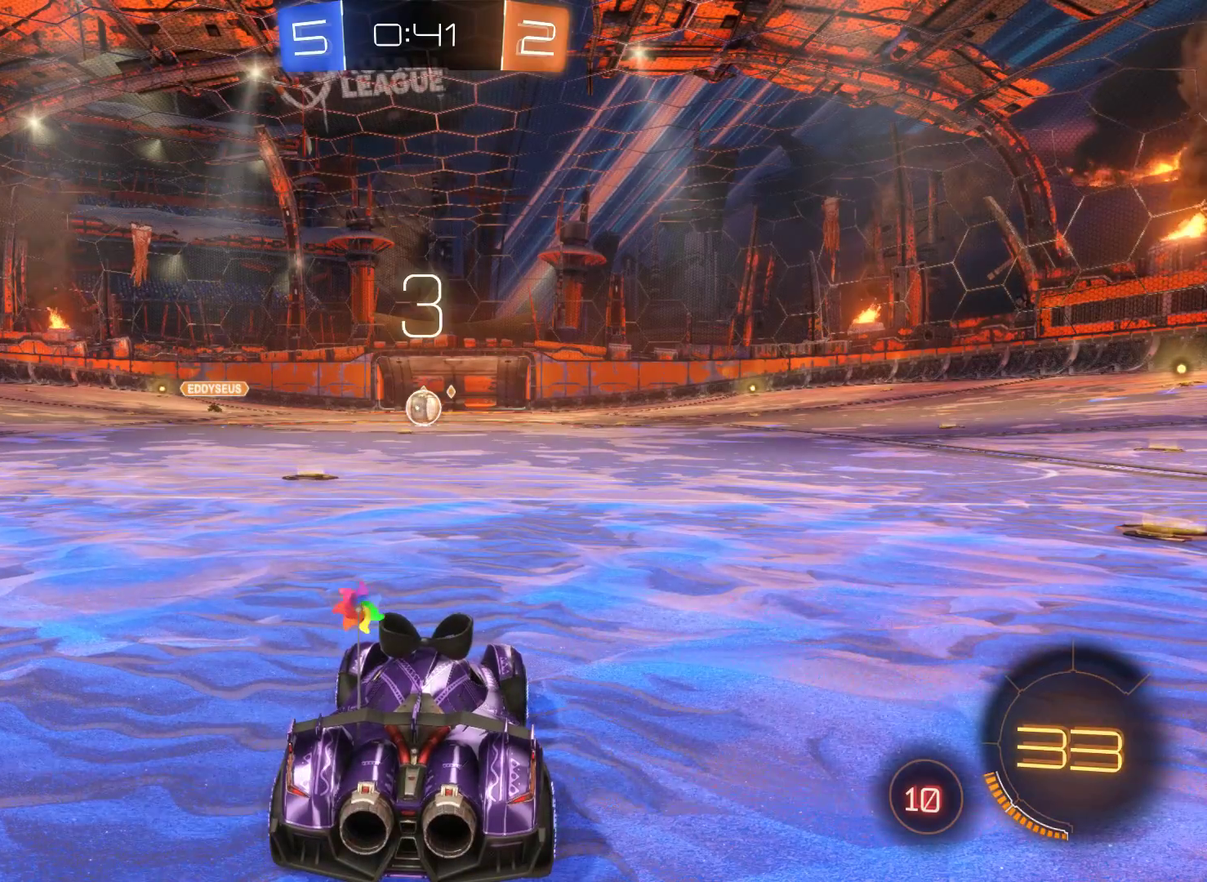
{"buttons": ["R2"], "left_stick": "center", "right_stick": "center", "events": []}
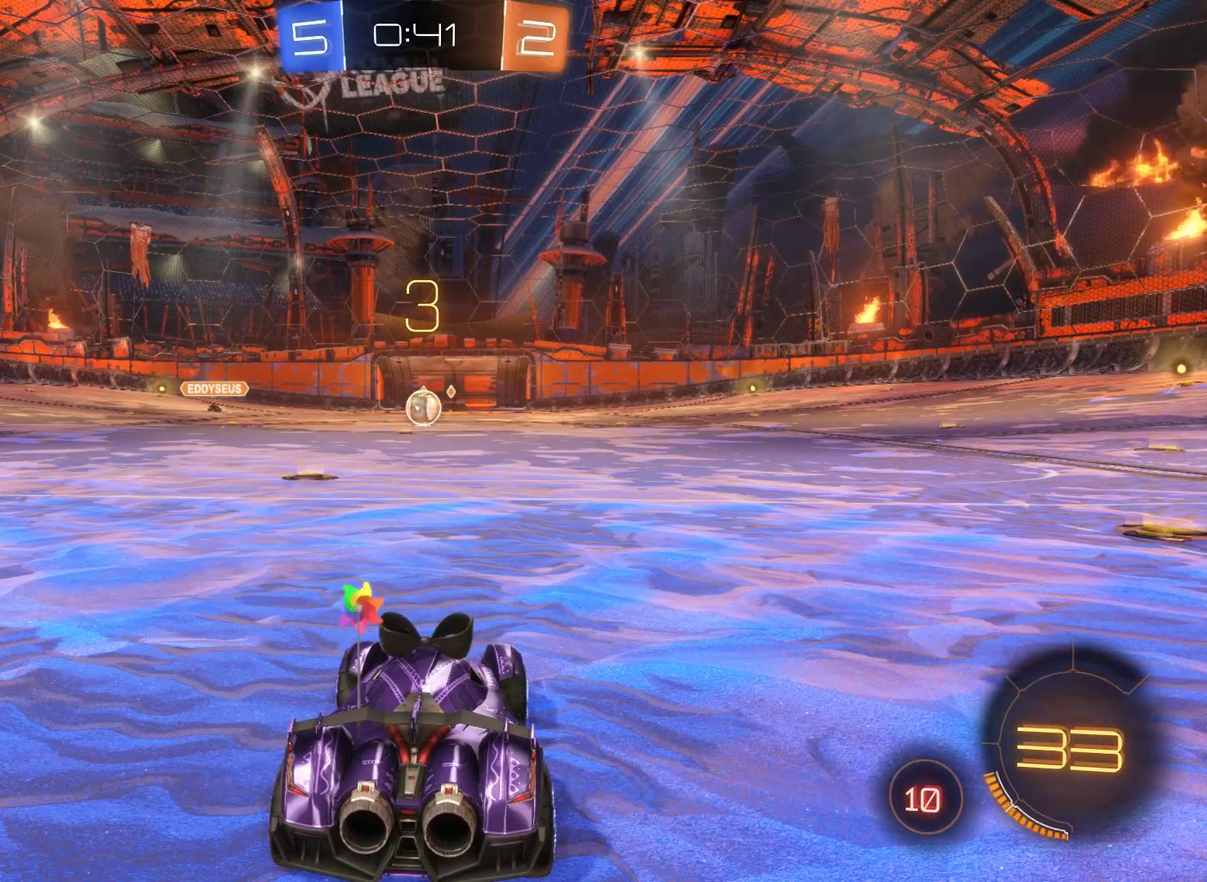
{"buttons": ["R2"], "left_stick": "center", "right_stick": "center", "events": []}
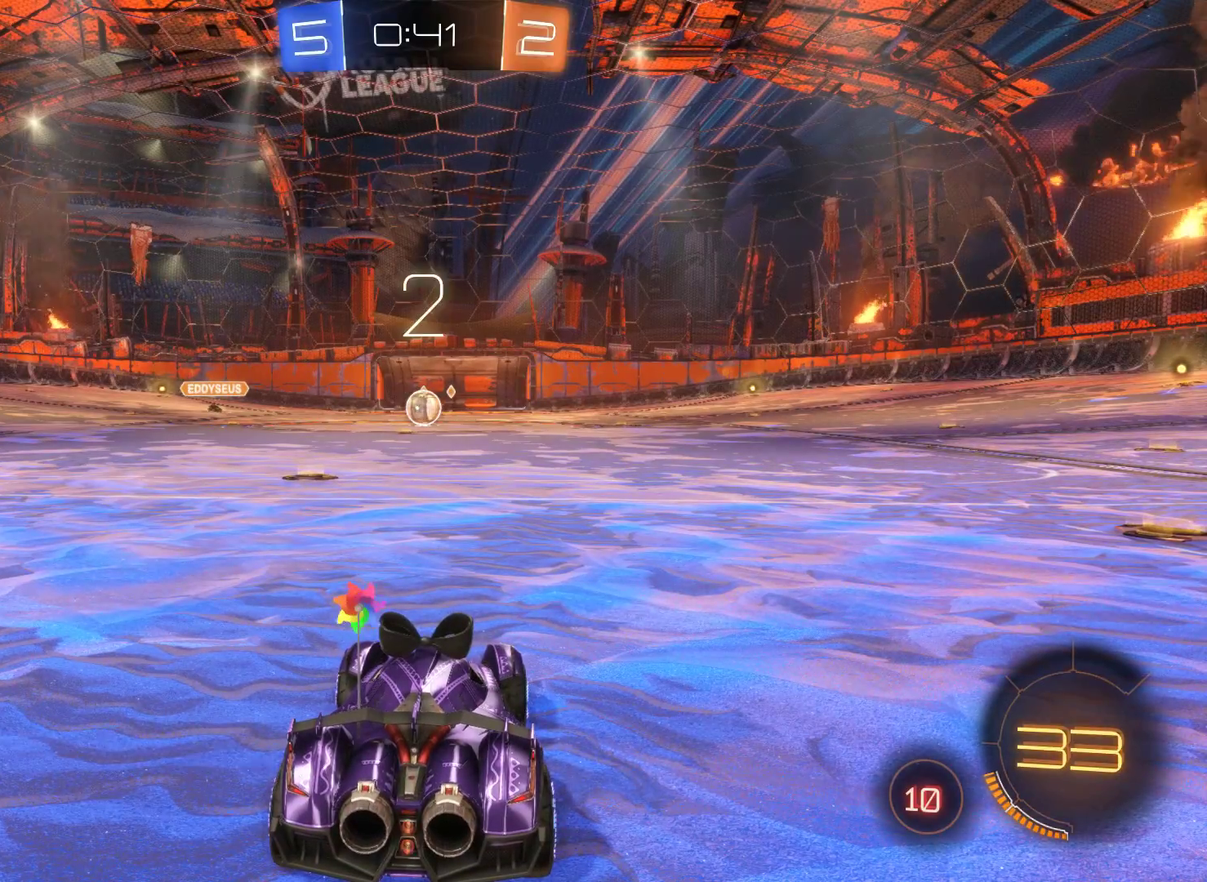
{"buttons": ["R2"], "left_stick": "center", "right_stick": "center", "events": []}
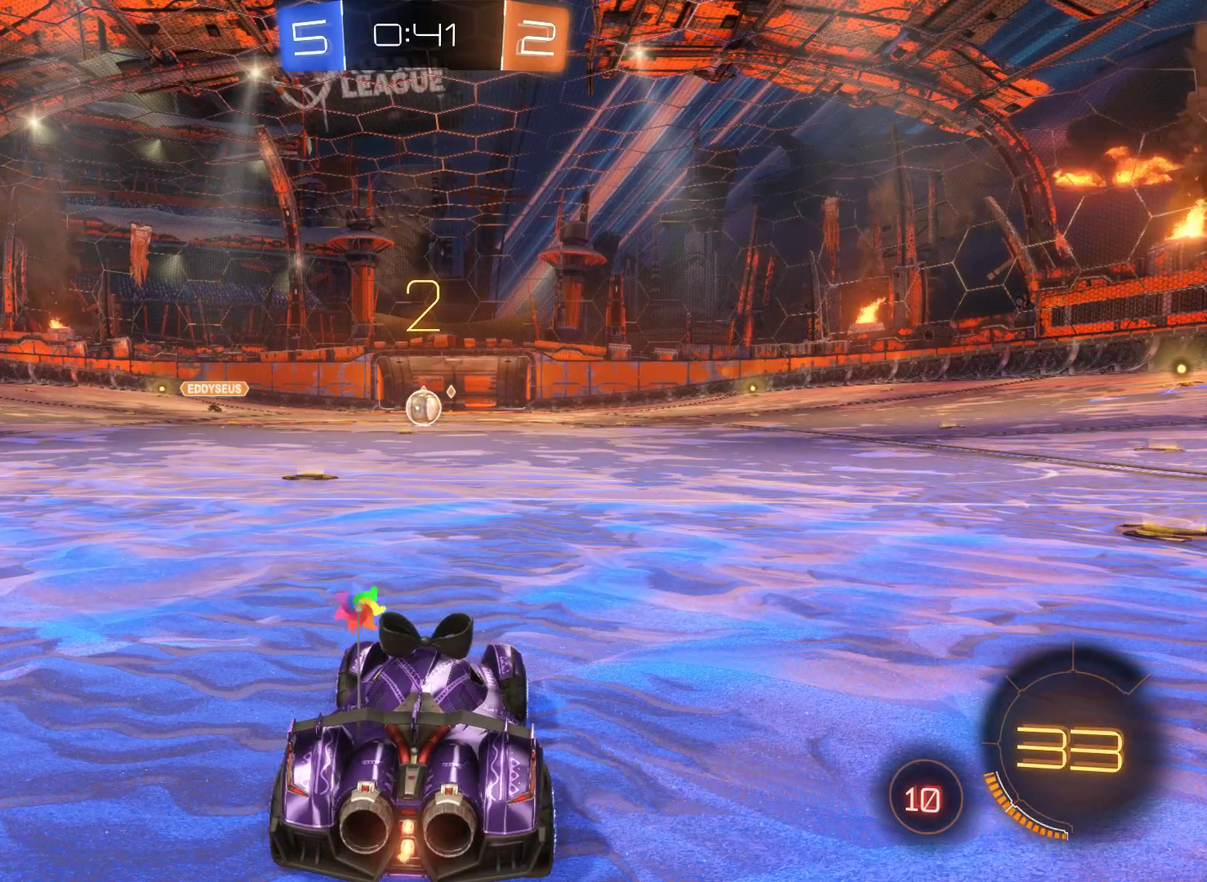
{"buttons": ["L2", "R2"], "left_stick": "center", "right_stick": "center", "events": [[500, "L2", "down"]]}
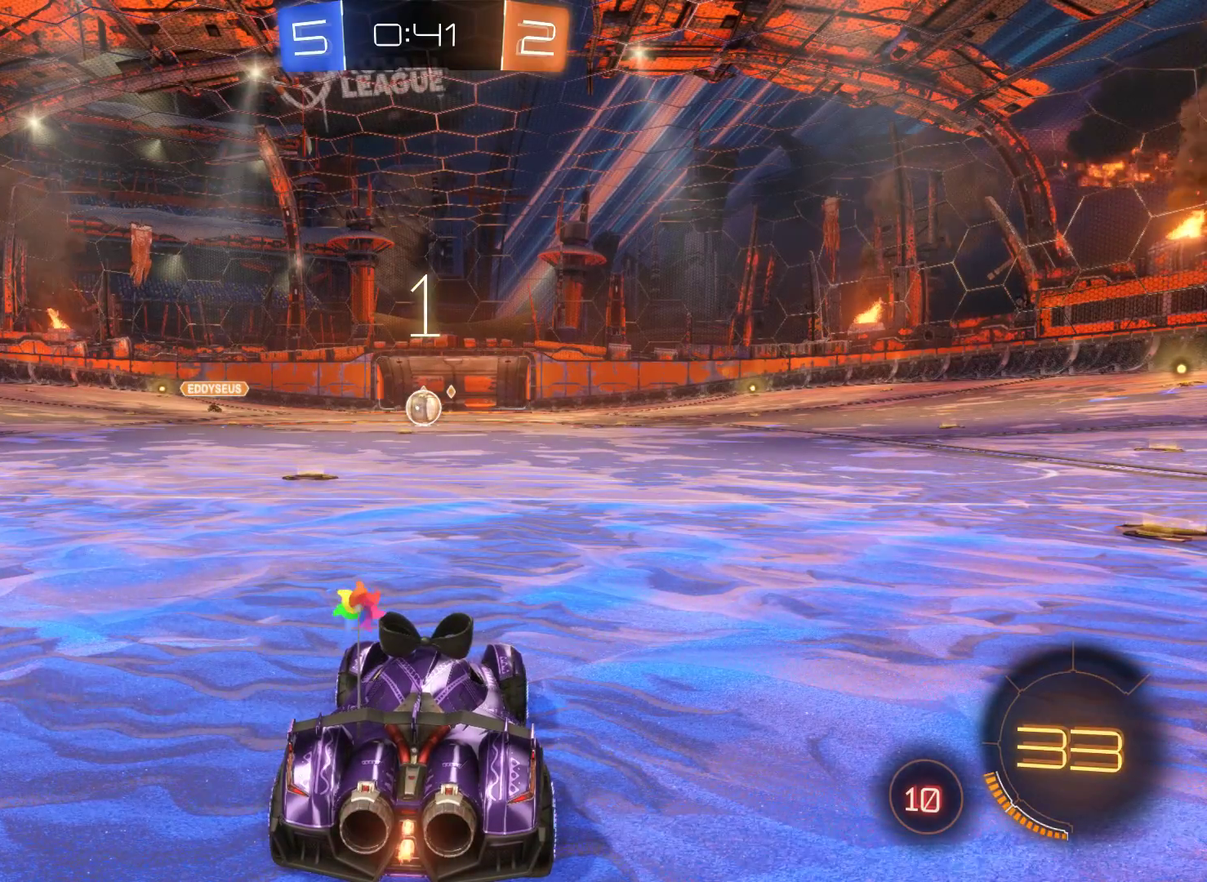
{"buttons": ["L2", "R2"], "left_stick": "center", "right_stick": "center", "events": []}
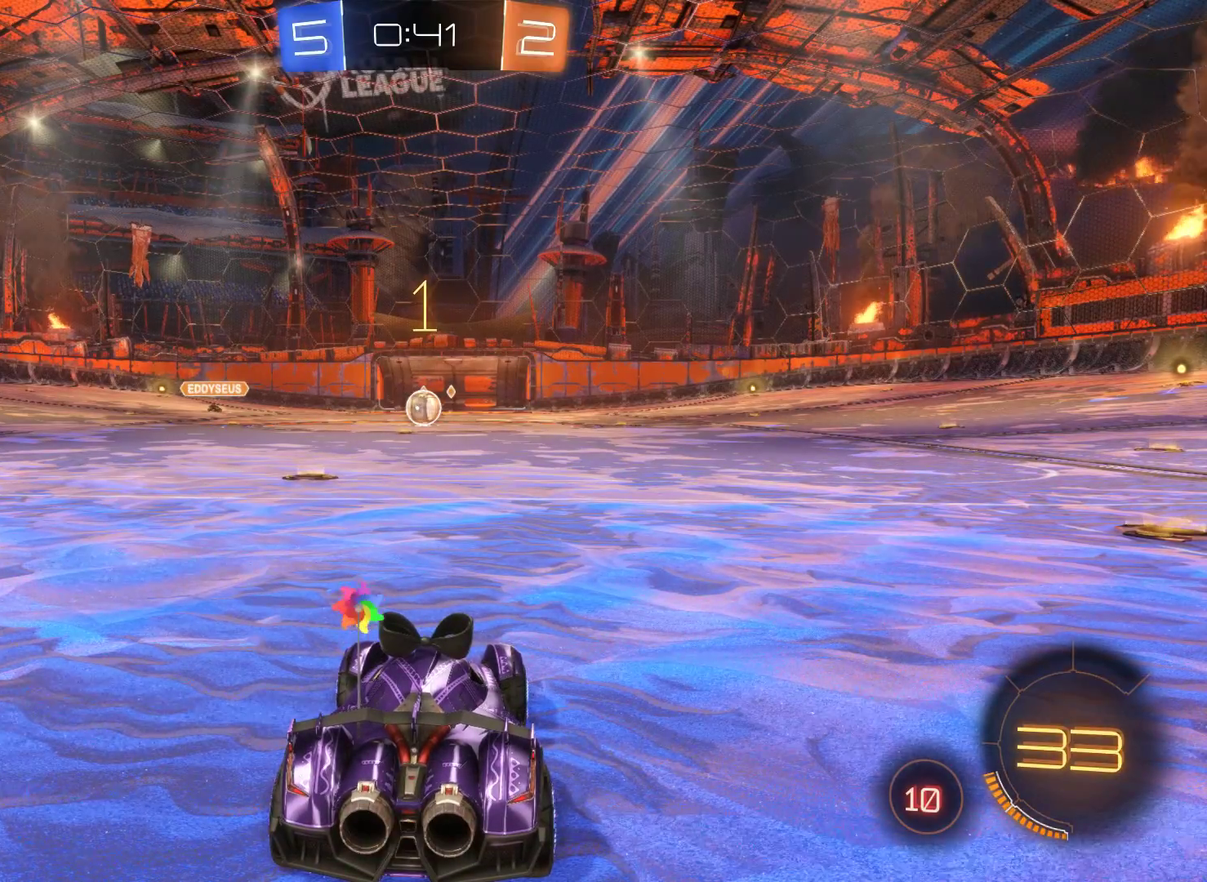
{"buttons": ["L2", "R2"], "left_stick": "left", "right_stick": "center", "events": [[333, "left_stick", "left"]]}
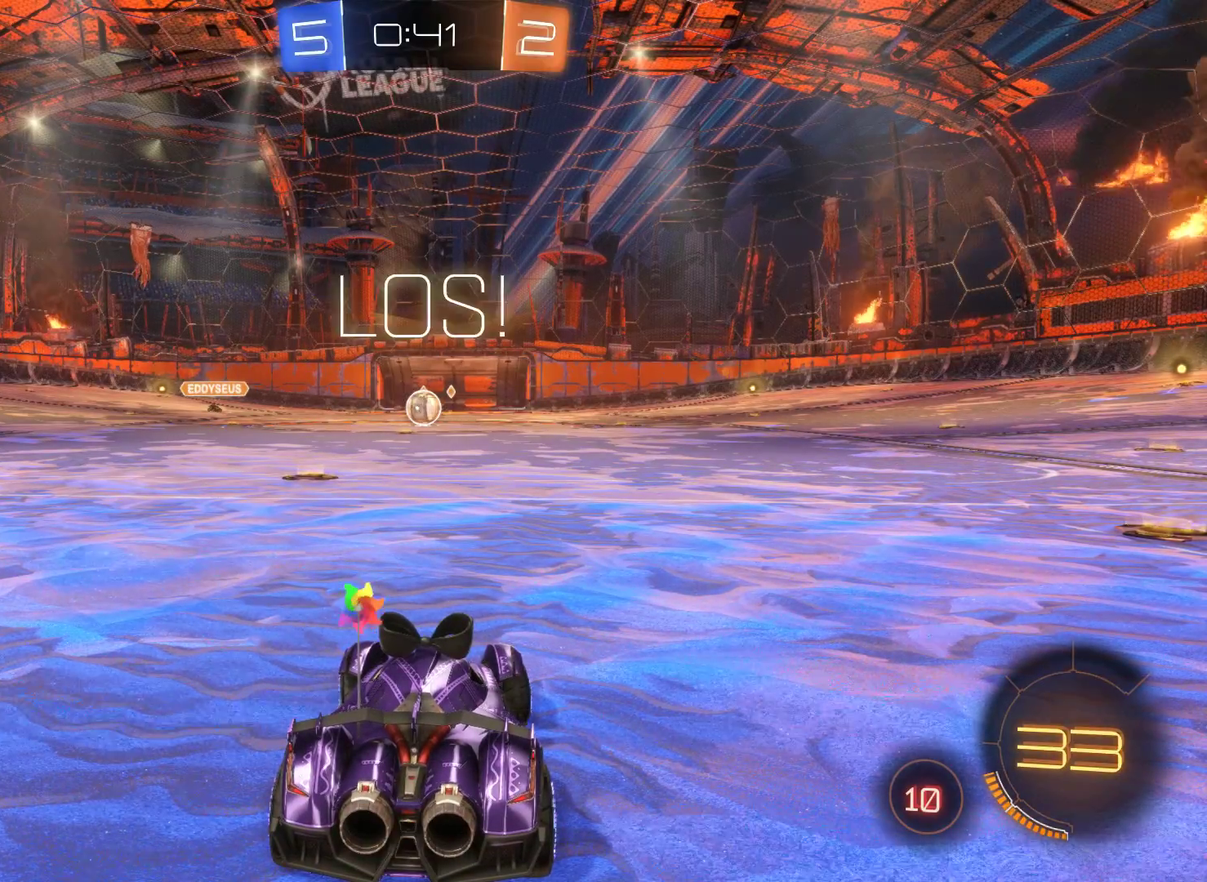
{"buttons": ["L2", "R2"], "left_stick": "right", "right_stick": "center", "events": [[233, "left_stick", "center"], [467, "left_stick", "right"]]}
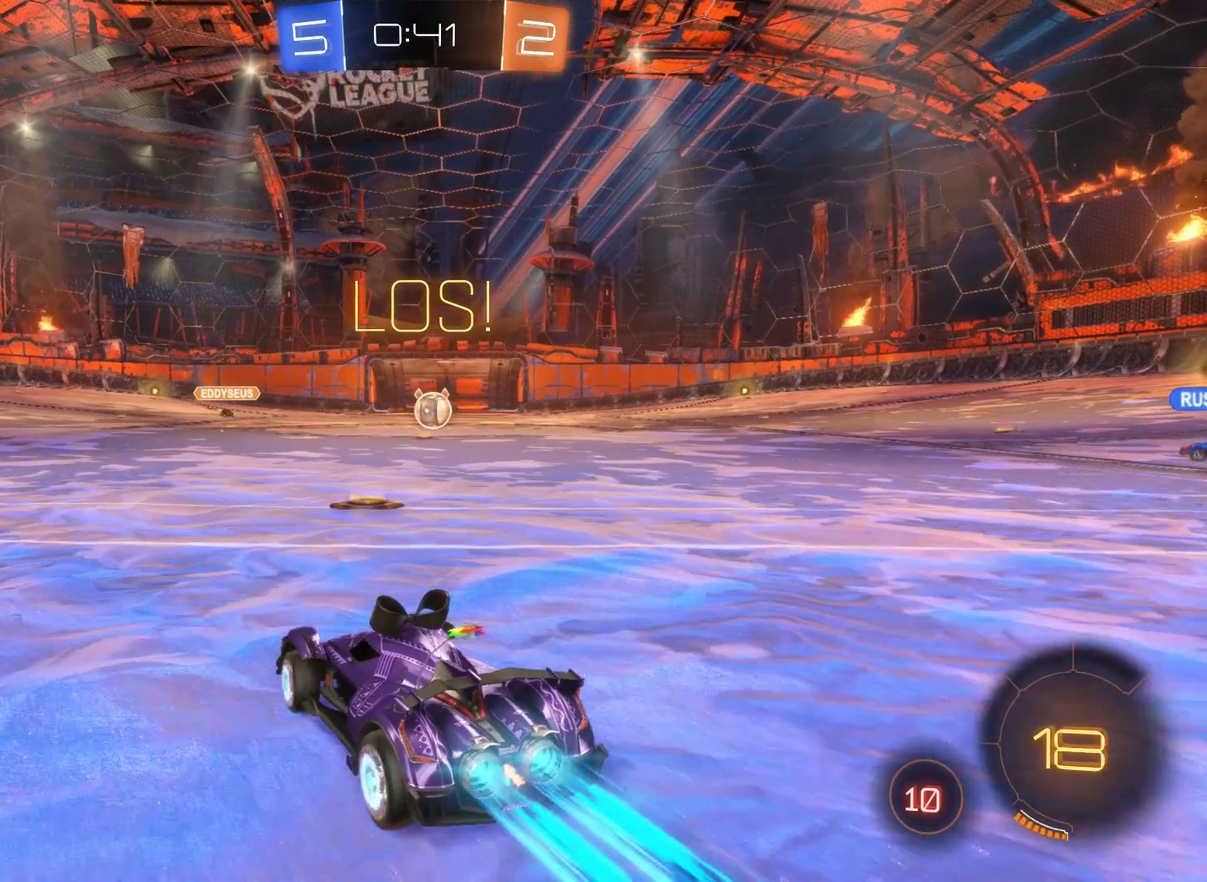
{"buttons": ["L2", "R2"], "left_stick": "center", "right_stick": "center", "events": [[167, "left_stick", "center"]]}
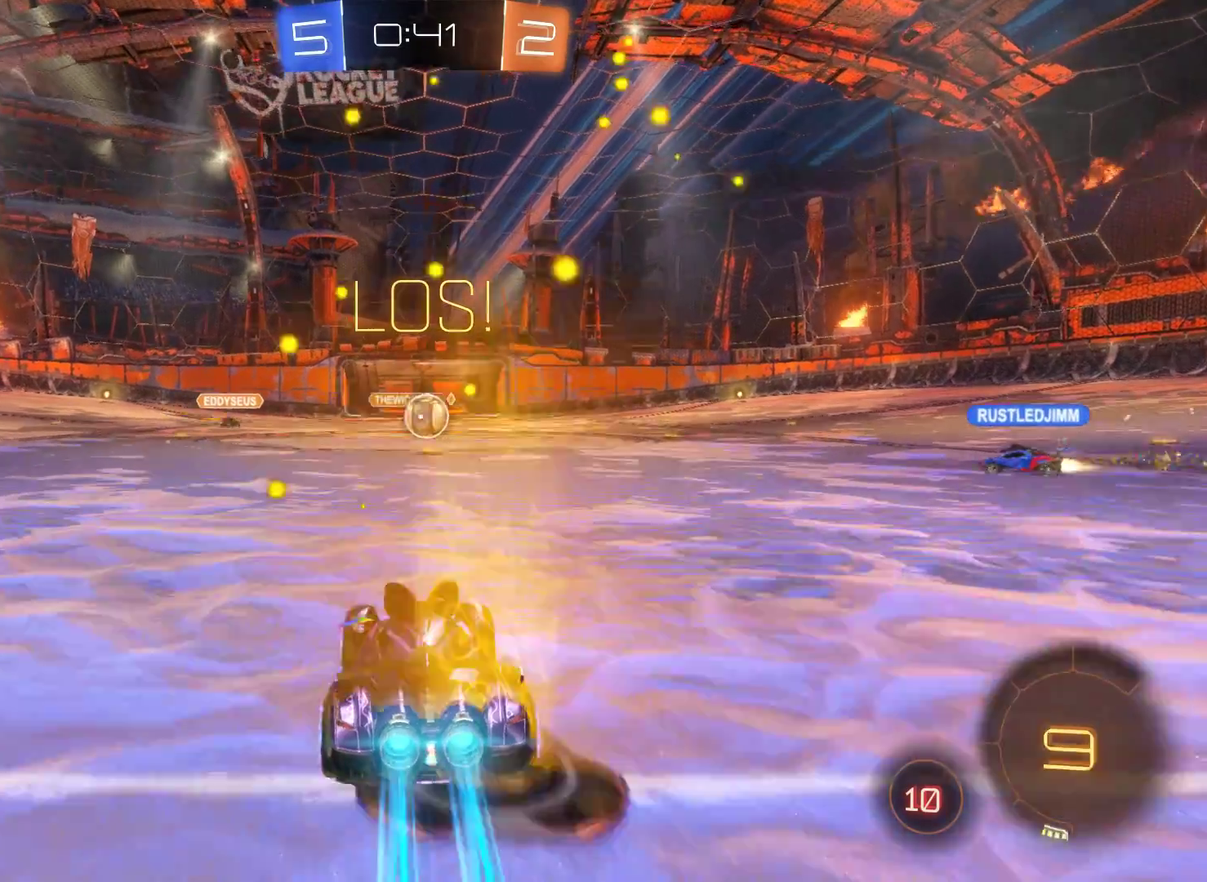
{"buttons": ["L2", "R2"], "left_stick": "up", "right_stick": "center", "events": [[267, "left_stick", "right"], [333, "left_stick", "center"], [400, "A", "down"], [433, "left_stick", "up"], [500, "A", "up"]]}
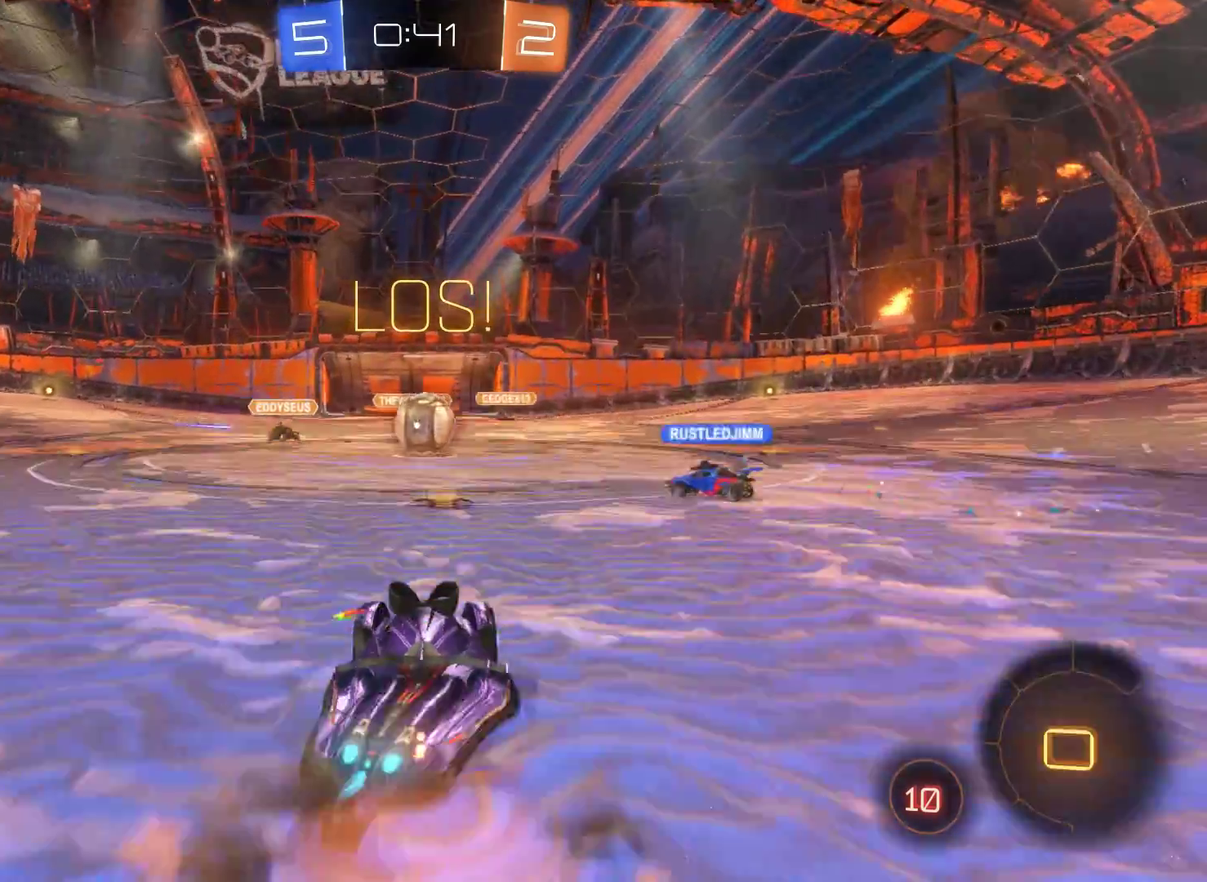
{"buttons": ["R2"], "left_stick": "up", "right_stick": "center", "events": [[67, "A", "down"], [67, "L2", "up"], [233, "A", "up"]]}
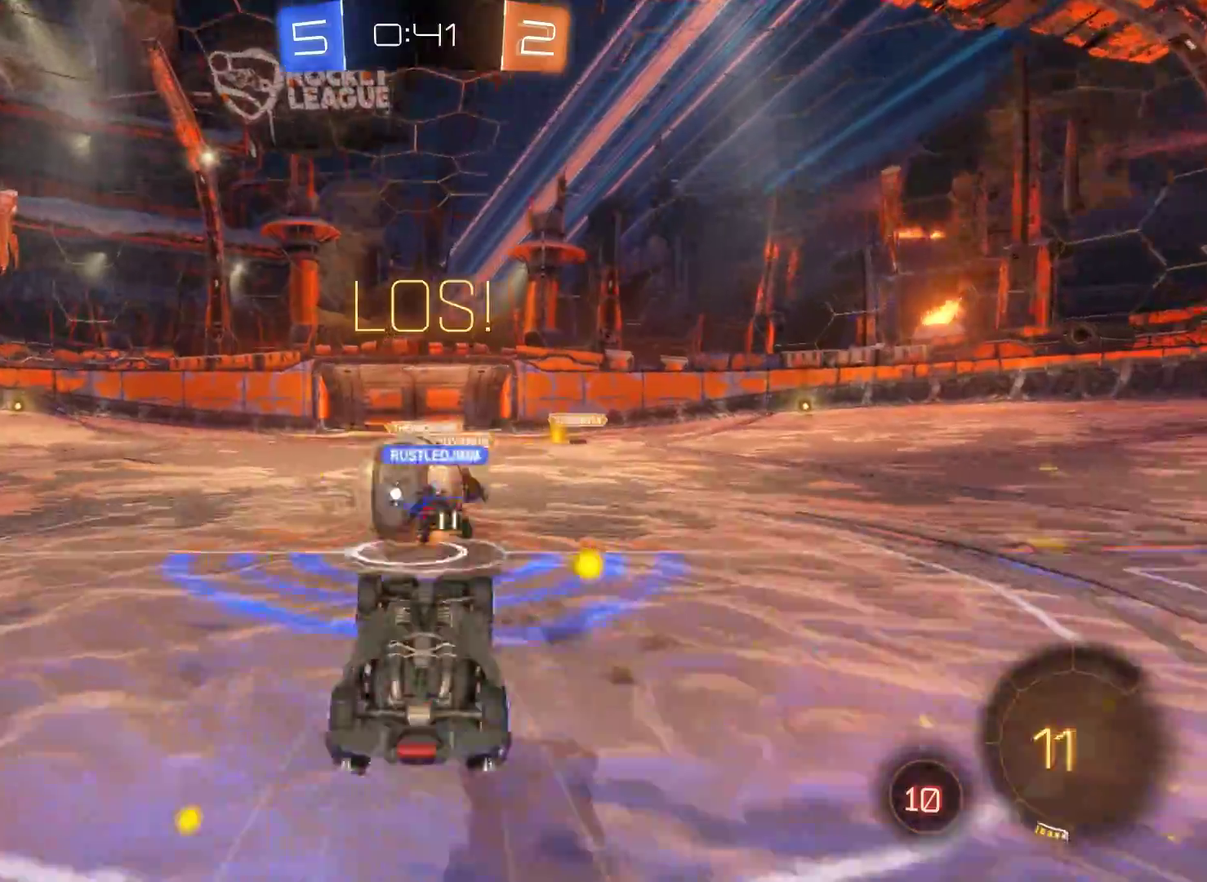
{"buttons": ["R2"], "left_stick": "up", "right_stick": "center", "events": [[367, "left_stick", "up-left"], [500, "left_stick", "up"]]}
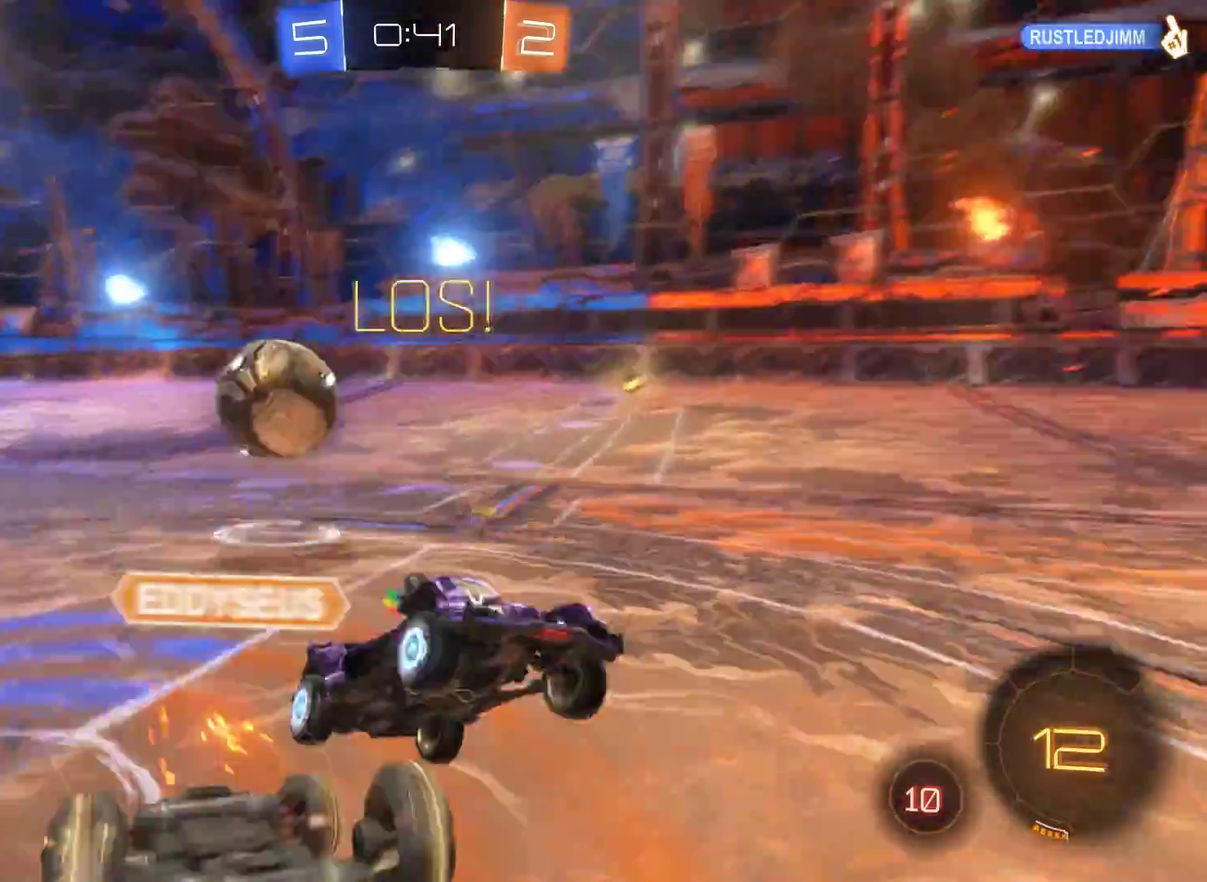
{"buttons": ["R2"], "left_stick": "center", "right_stick": "center", "events": [[67, "left_stick", "up-right"], [233, "left_stick", "right"], [367, "left_stick", "center"]]}
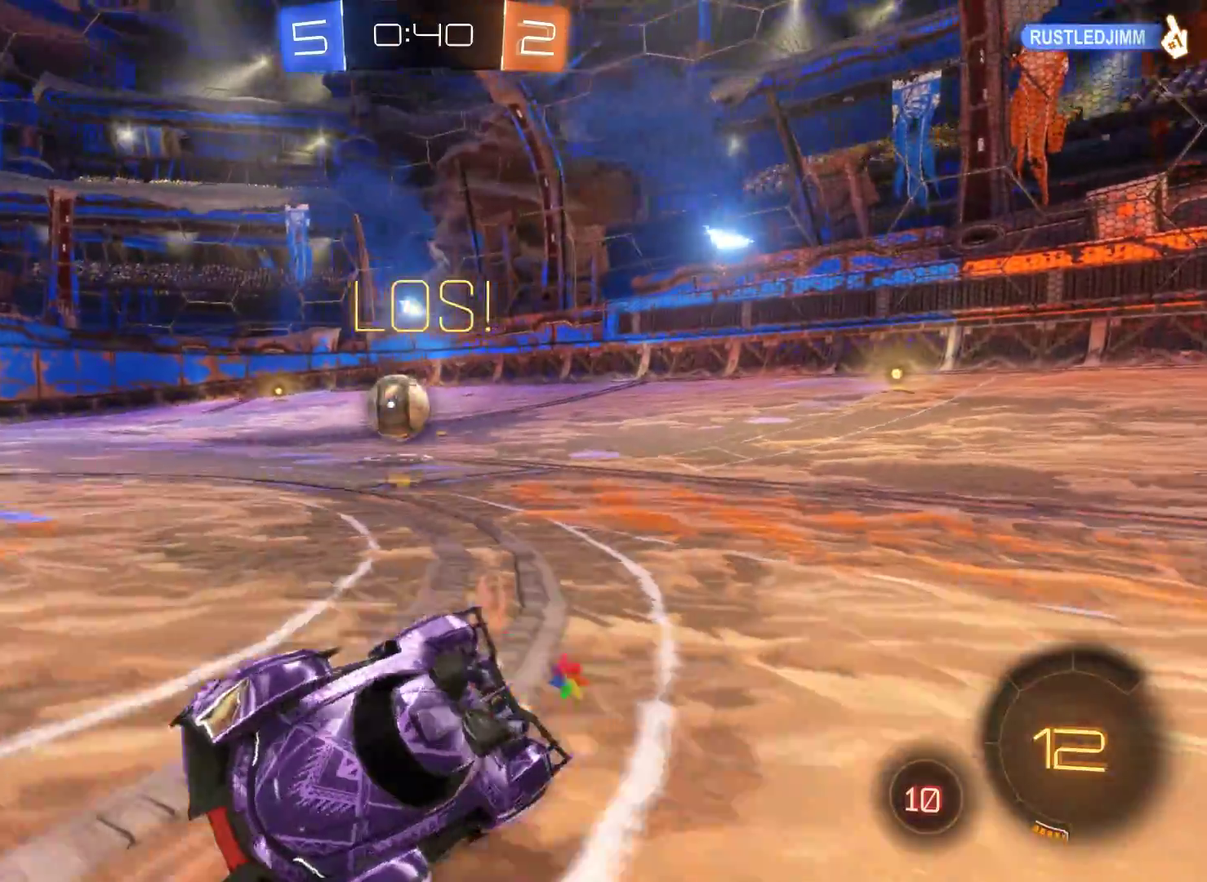
{"buttons": ["R2"], "left_stick": "right", "right_stick": "center", "events": [[400, "left_stick", "right"]]}
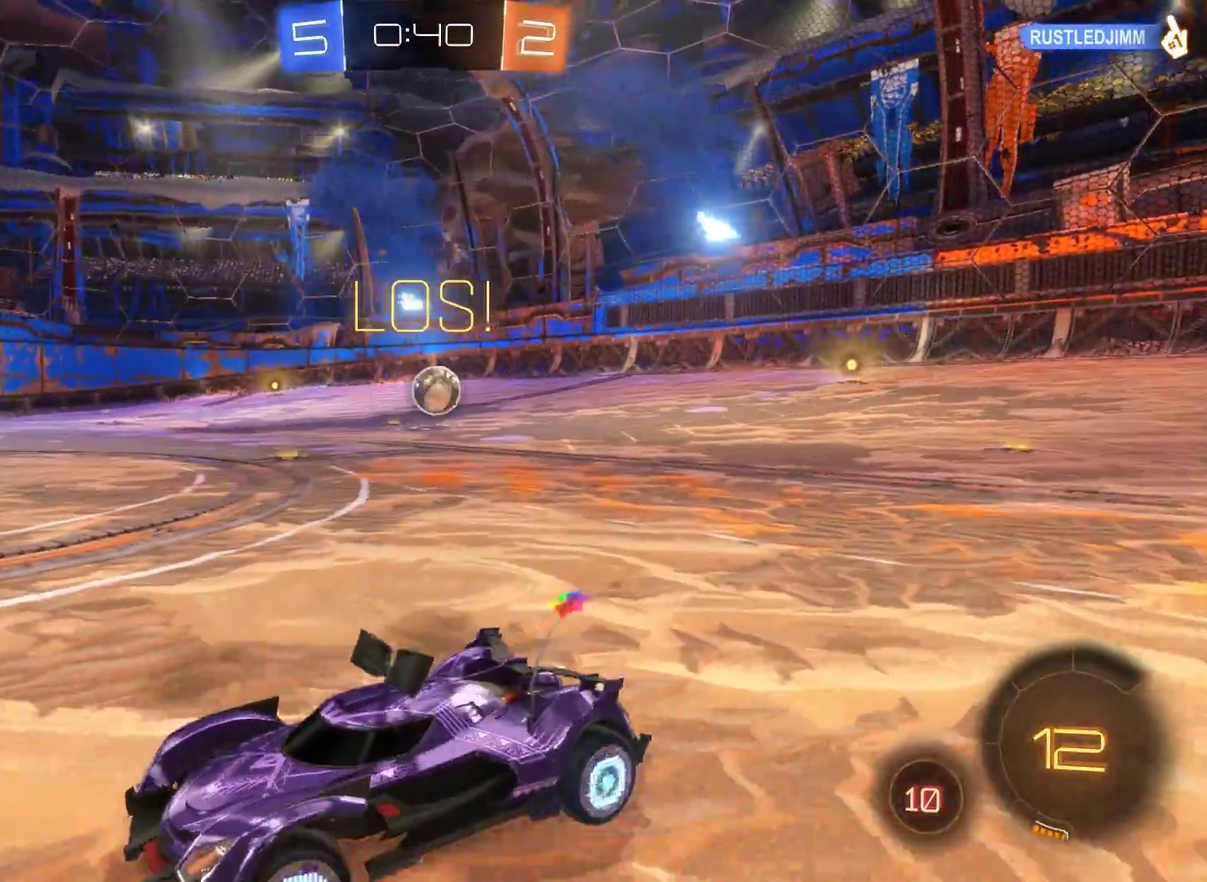
{"buttons": ["R2"], "left_stick": "right", "right_stick": "center", "events": []}
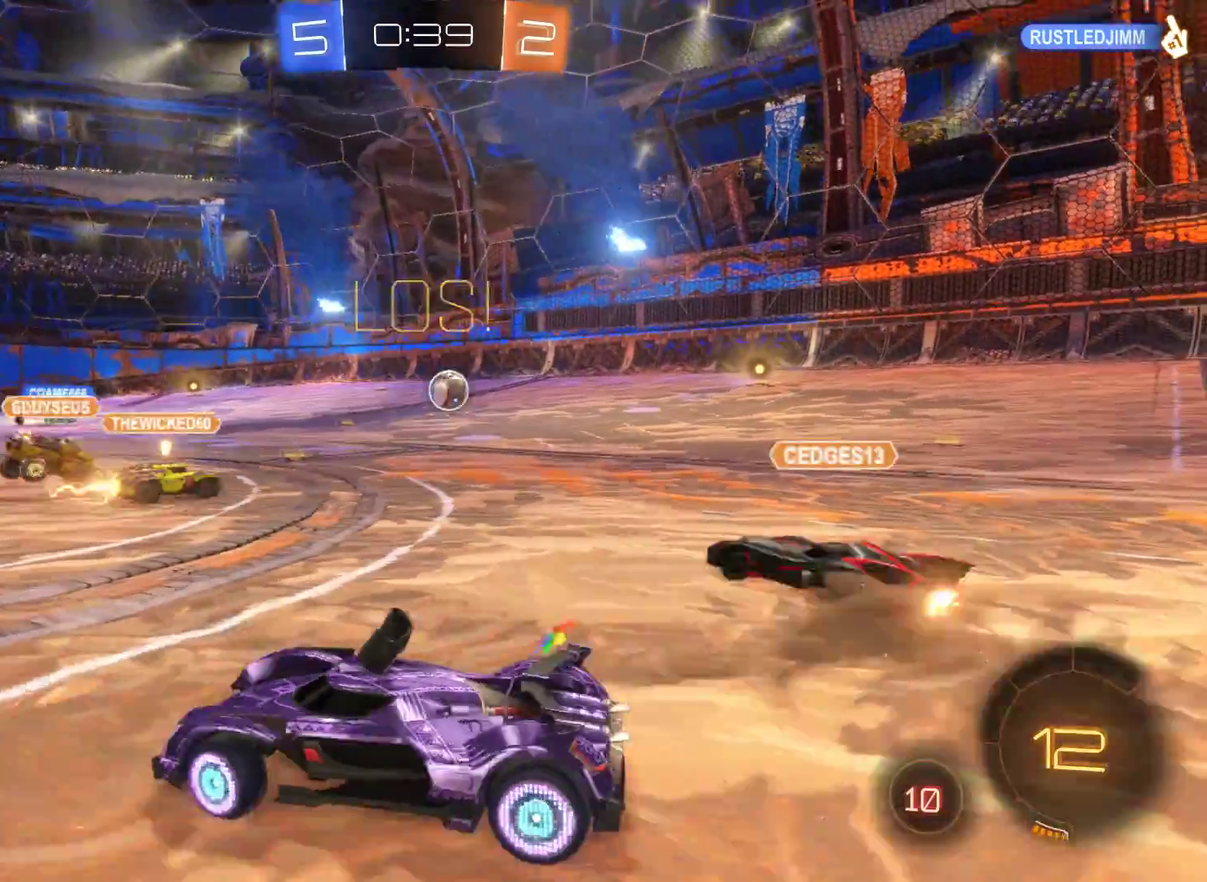
{"buttons": ["R2"], "left_stick": "up", "right_stick": "center", "events": [[200, "A", "down"], [200, "left_stick", "up"], [300, "A", "up"], [367, "A", "down"], [500, "A", "up"]]}
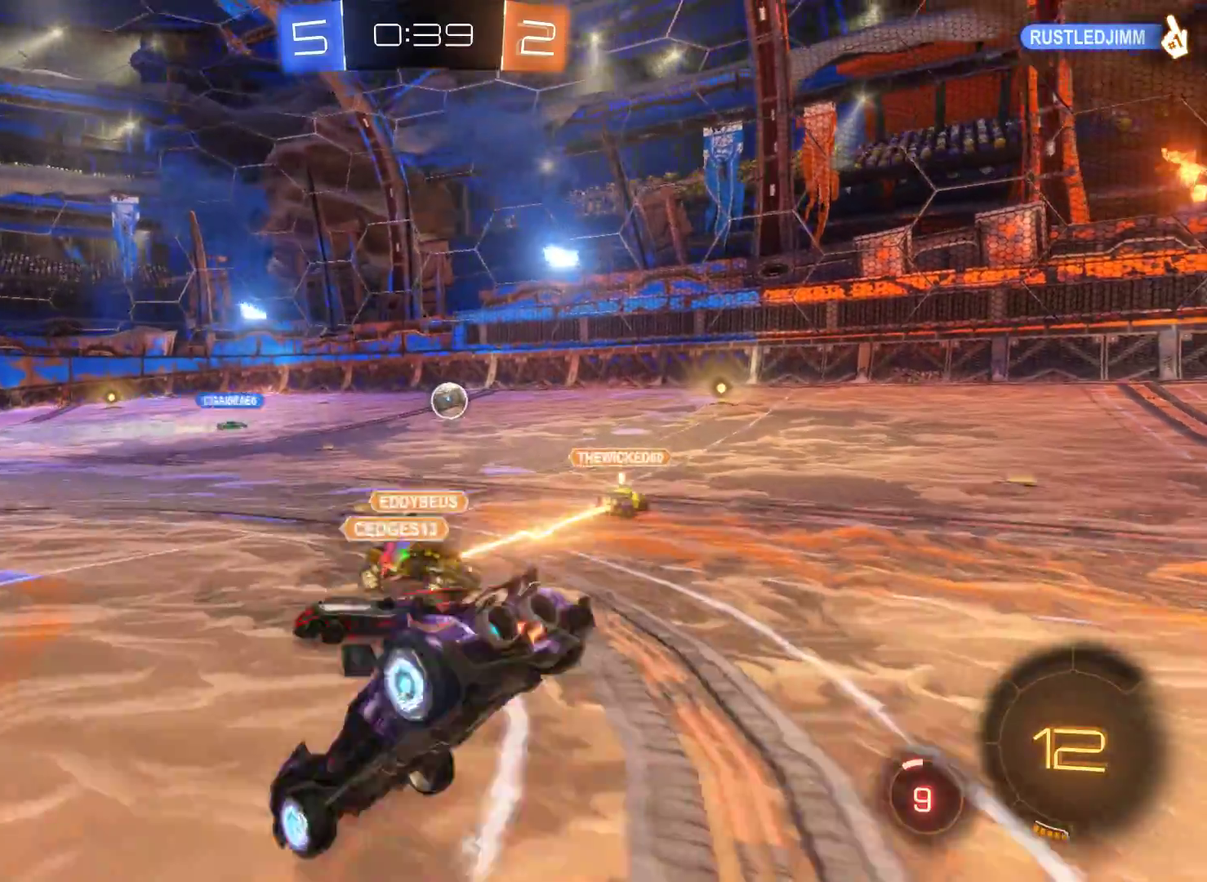
{"buttons": ["R2"], "left_stick": "center", "right_stick": "center", "events": [[200, "left_stick", "center"]]}
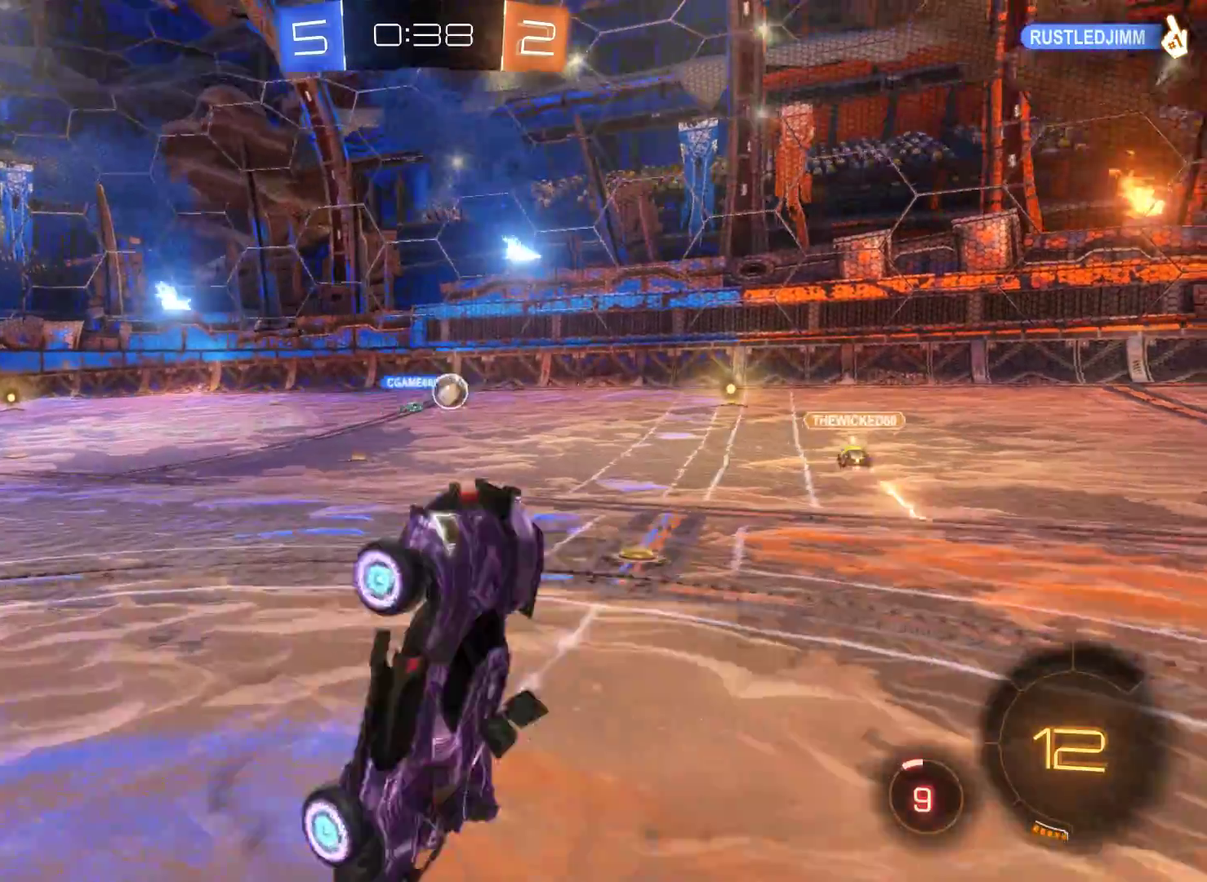
{"buttons": ["R2"], "left_stick": "right", "right_stick": "center", "events": [[500, "left_stick", "right"]]}
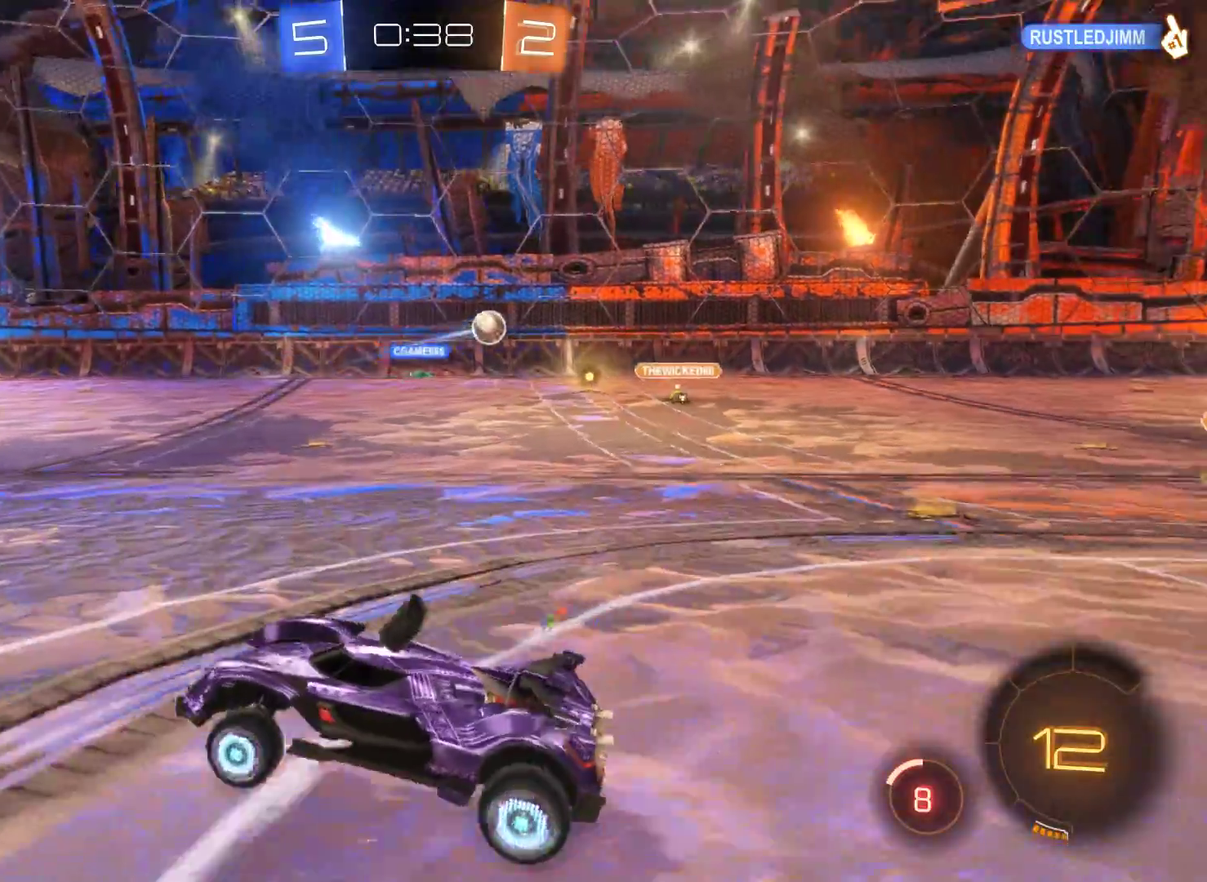
{"buttons": ["R2"], "left_stick": "left", "right_stick": "center", "events": [[233, "left_stick", "left"]]}
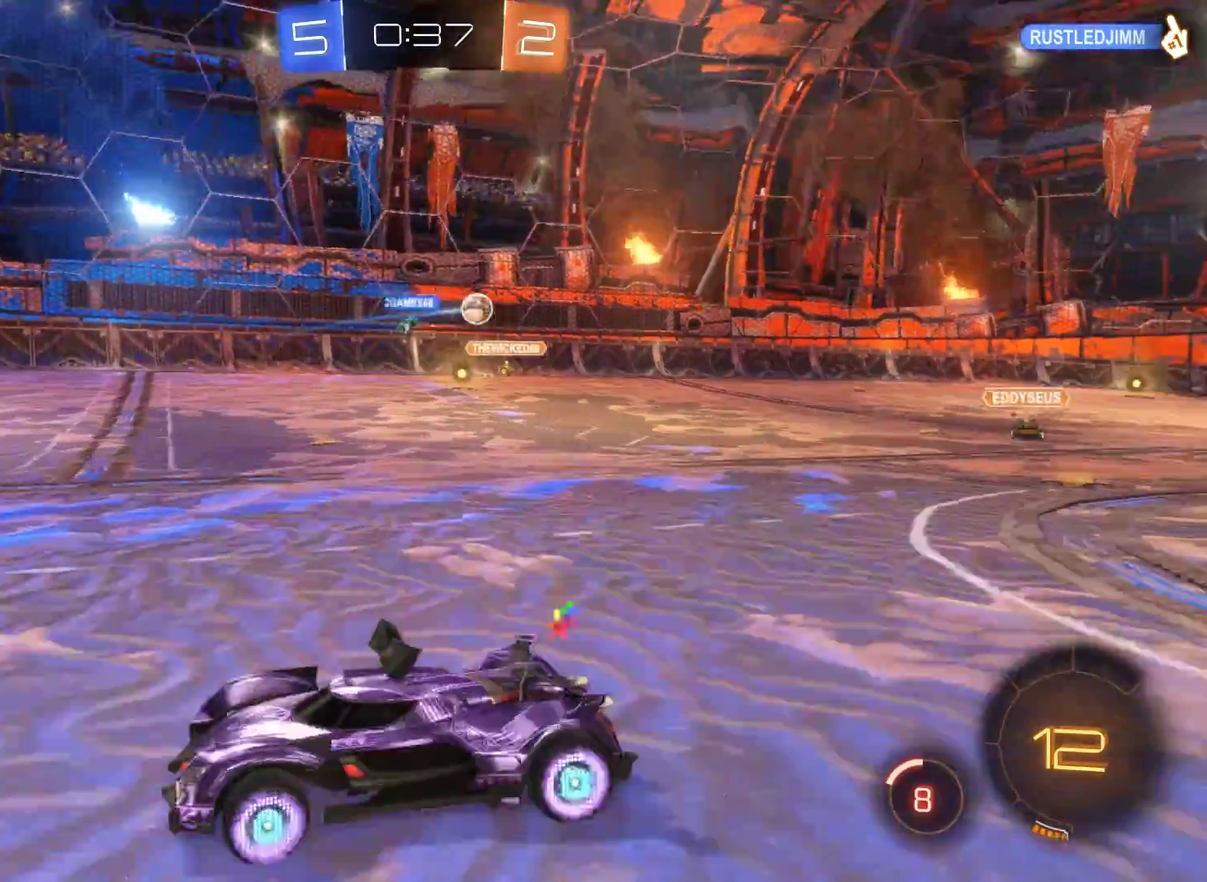
{"buttons": ["R2"], "left_stick": "left", "right_stick": "center", "events": []}
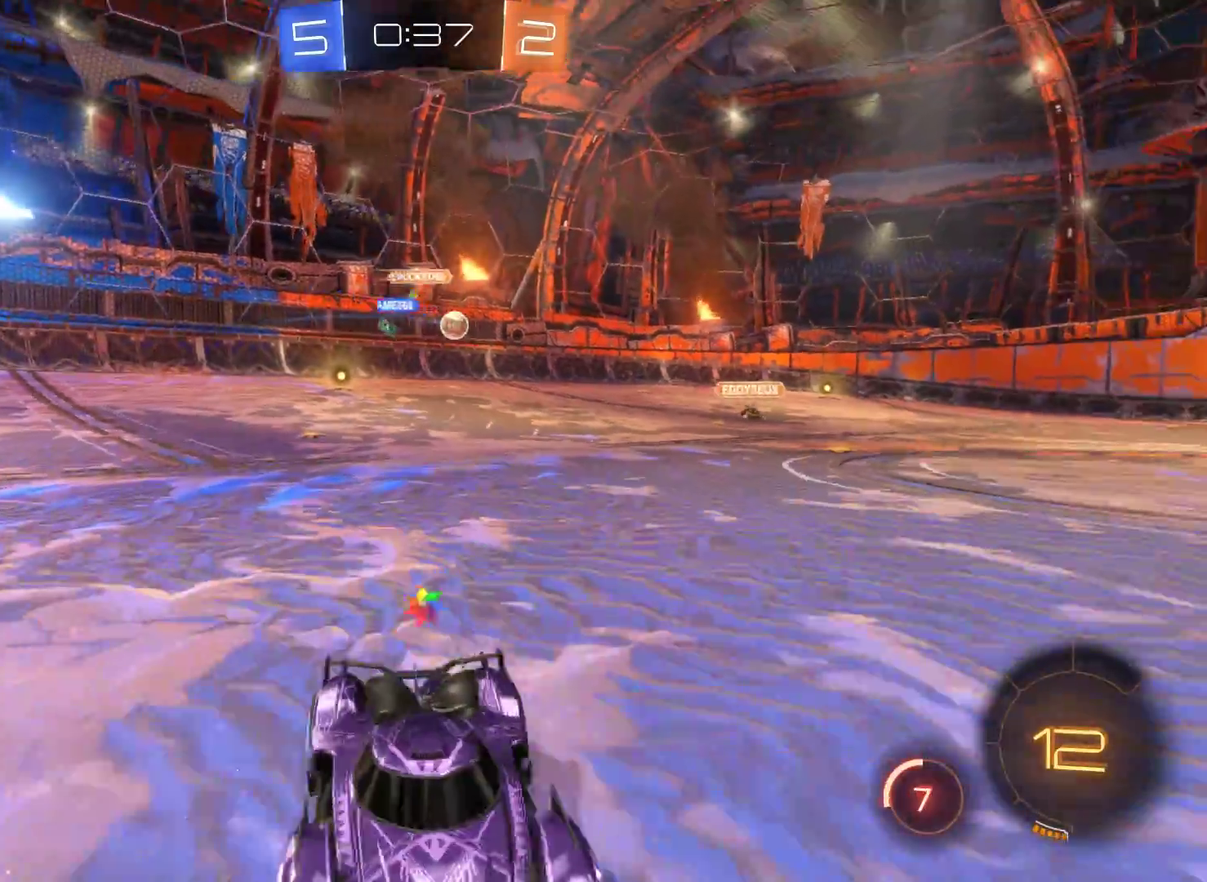
{"buttons": ["R2"], "left_stick": "left", "right_stick": "center", "events": []}
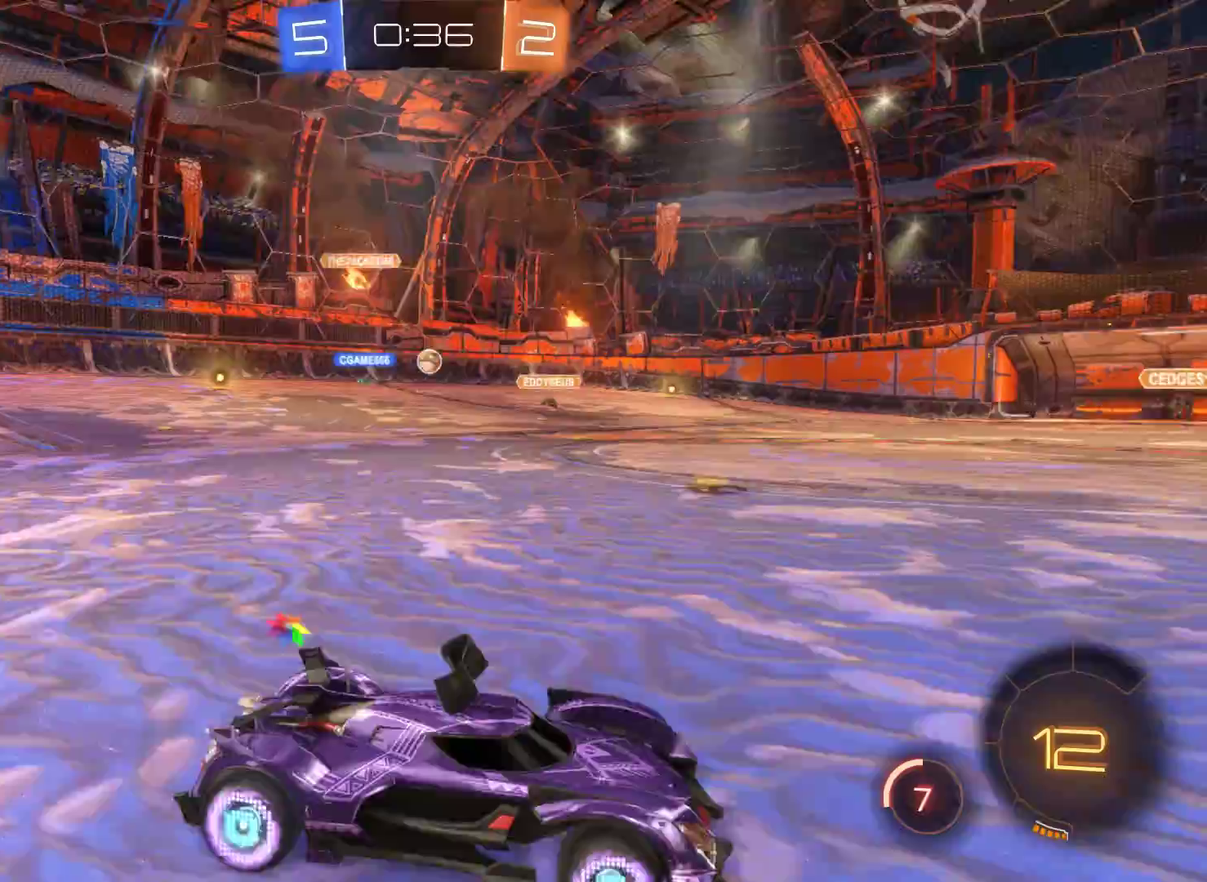
{"buttons": ["R2"], "left_stick": "left", "right_stick": "center", "events": []}
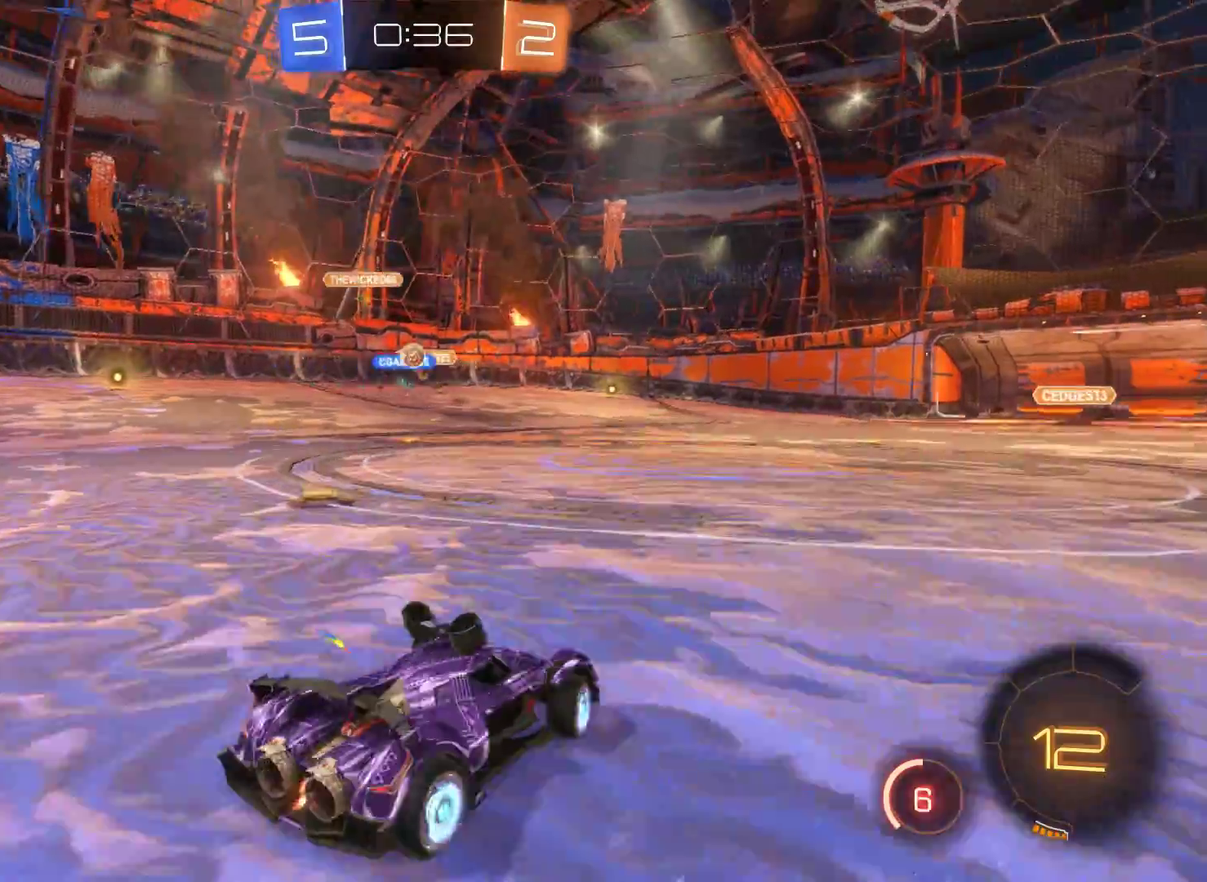
{"buttons": ["R2"], "left_stick": "right", "right_stick": "center", "events": [[333, "left_stick", "center"], [400, "left_stick", "right"]]}
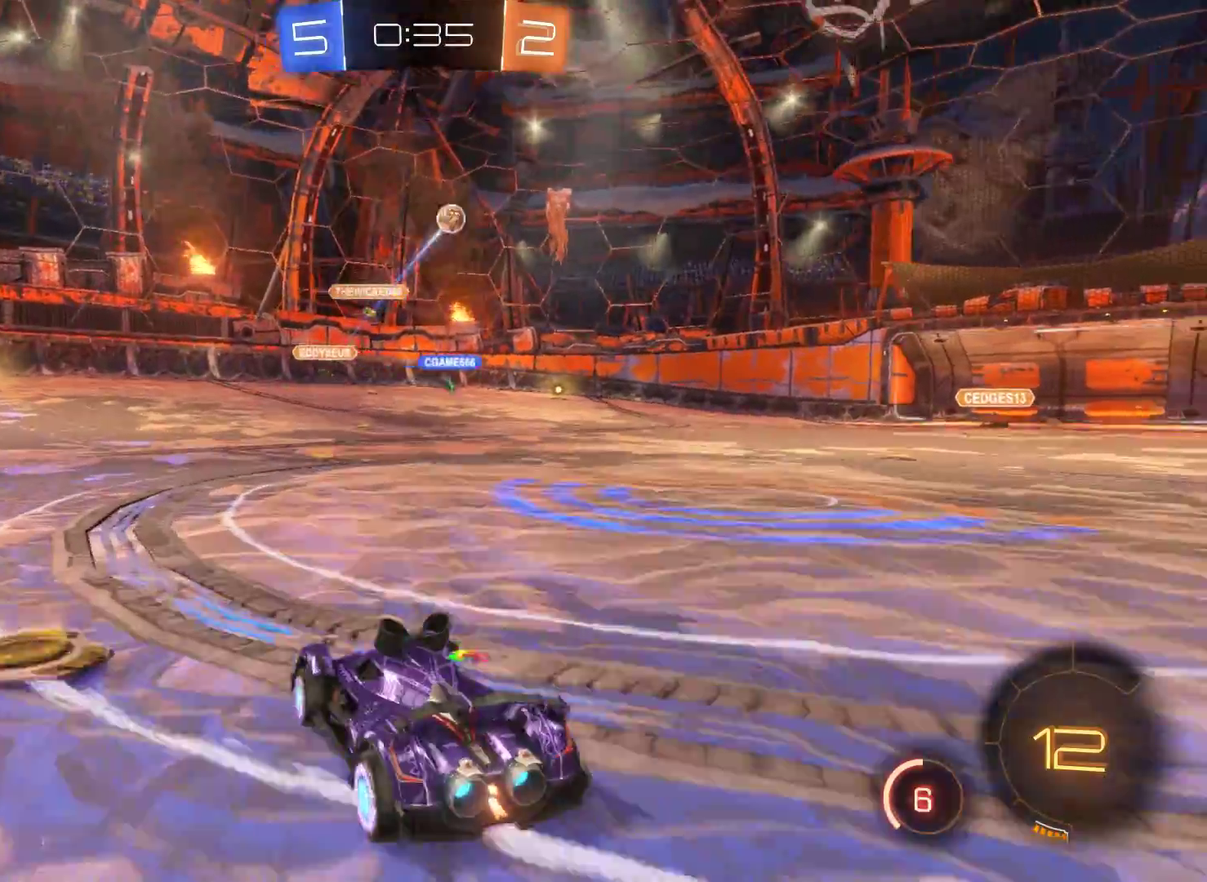
{"buttons": ["R2"], "left_stick": "right", "right_stick": "center", "events": []}
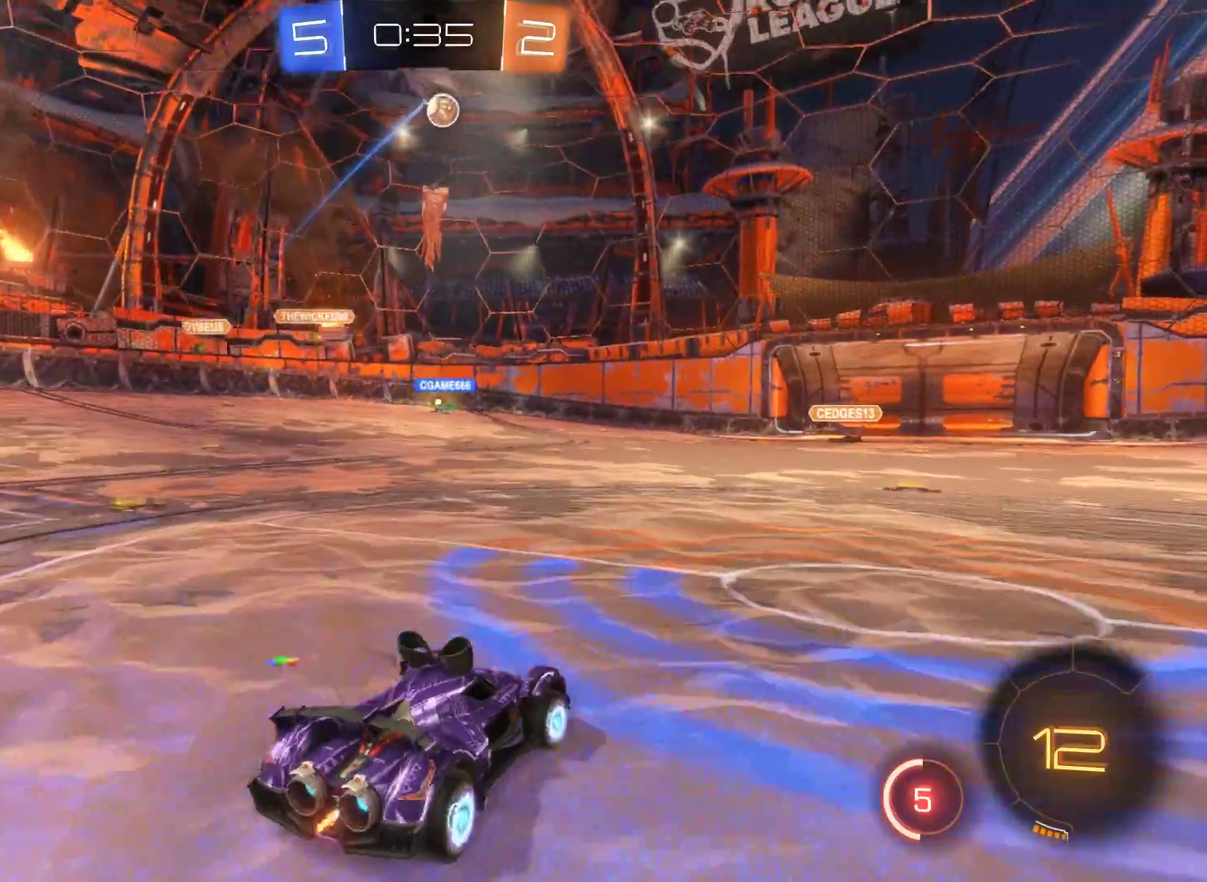
{"buttons": ["R2"], "left_stick": "center", "right_stick": "center", "events": [[33, "left_stick", "center"]]}
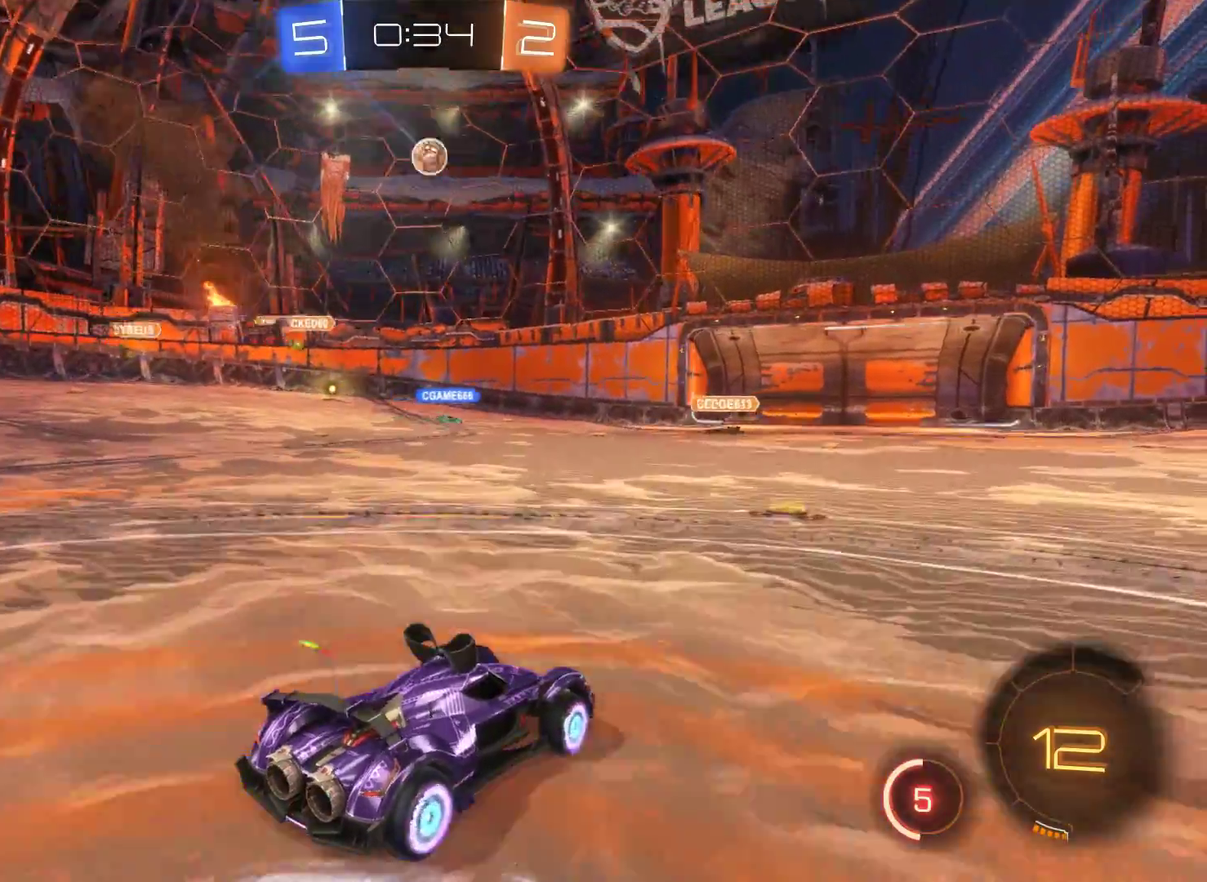
{"buttons": ["R1"], "left_stick": "center", "right_stick": "center", "events": [[133, "R2", "up"], [133, "left_stick", "left"], [233, "R1", "down"], [267, "left_stick", "up-left"], [333, "left_stick", "up"], [400, "left_stick", "center"]]}
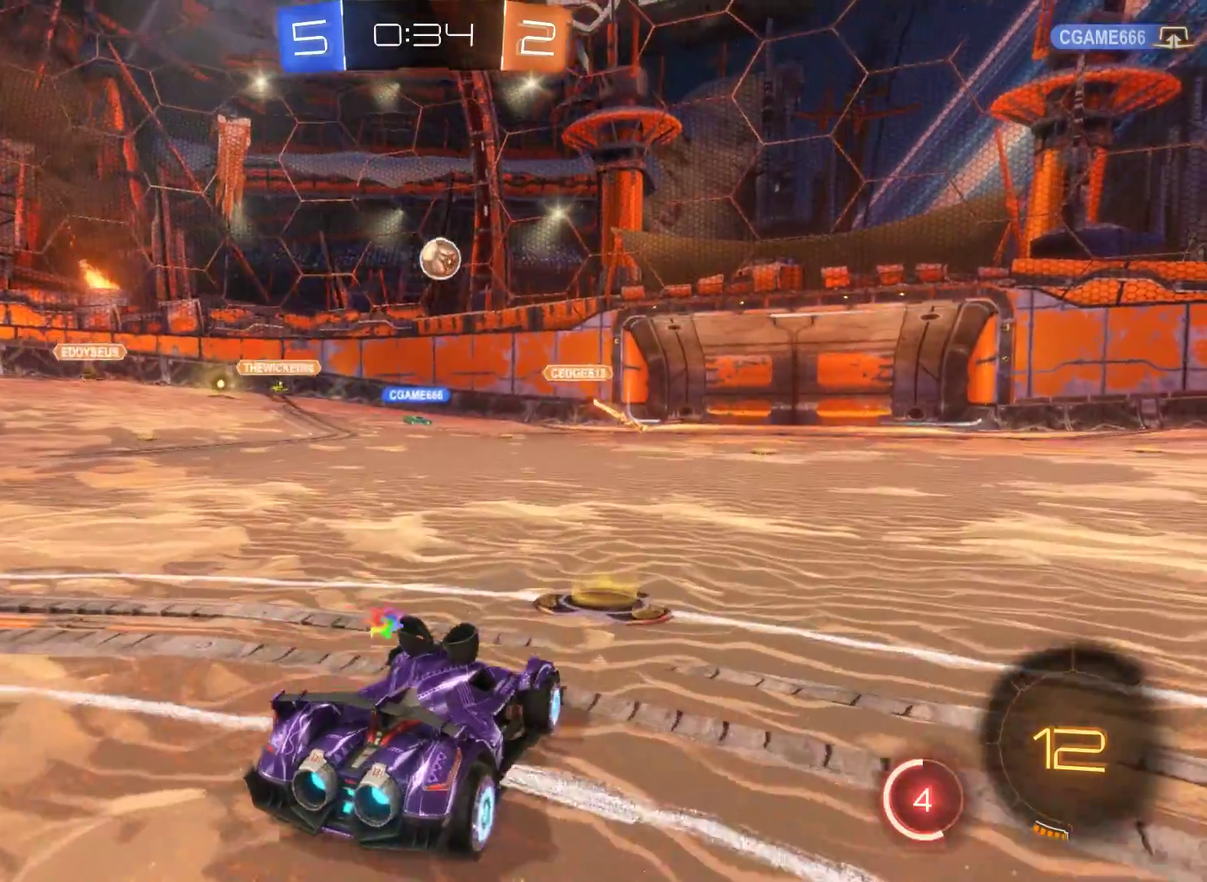
{"buttons": ["R2"], "left_stick": "left", "right_stick": "center", "events": [[233, "R1", "up"], [333, "left_stick", "left"], [500, "R2", "down"]]}
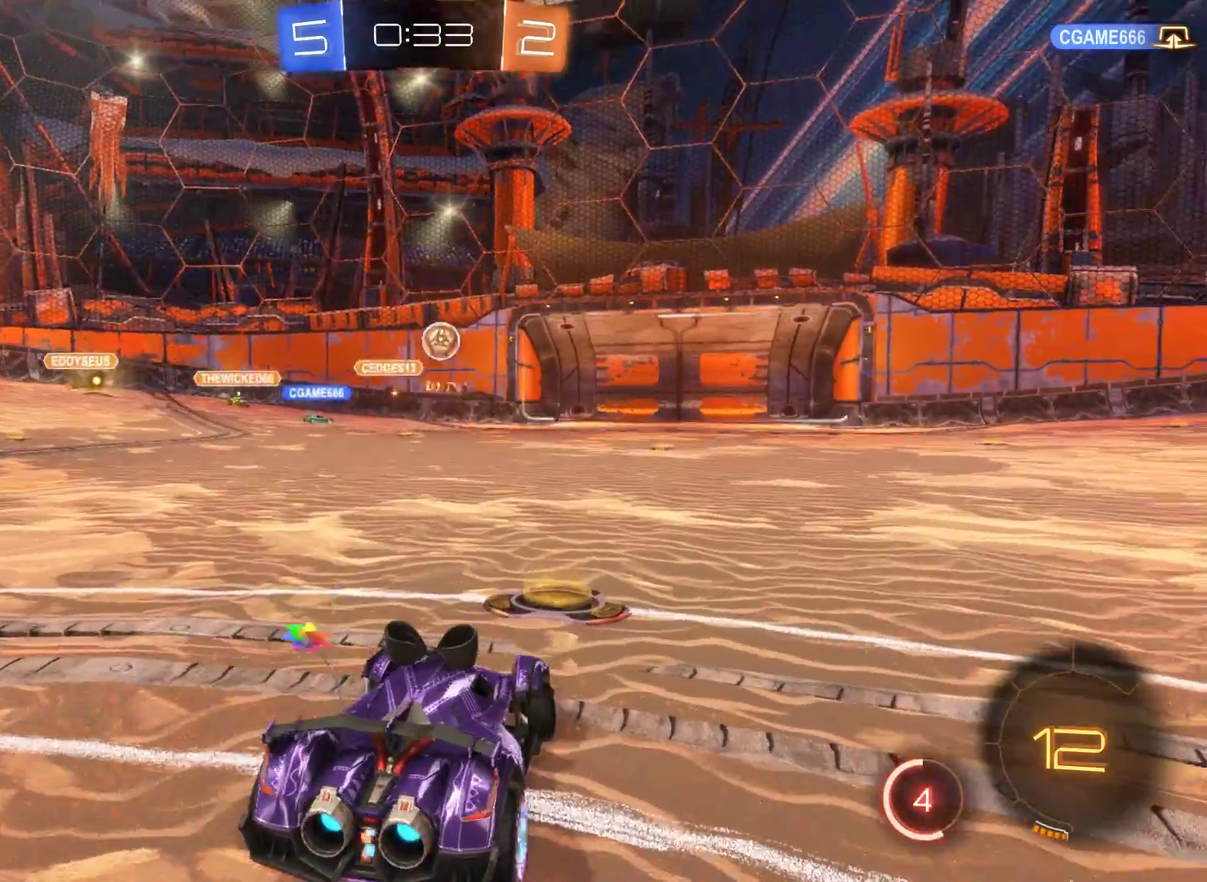
{"buttons": ["R2"], "left_stick": "left", "right_stick": "center", "events": [[133, "left_stick", "center"], [200, "left_stick", "right"], [367, "left_stick", "center"], [500, "left_stick", "left"]]}
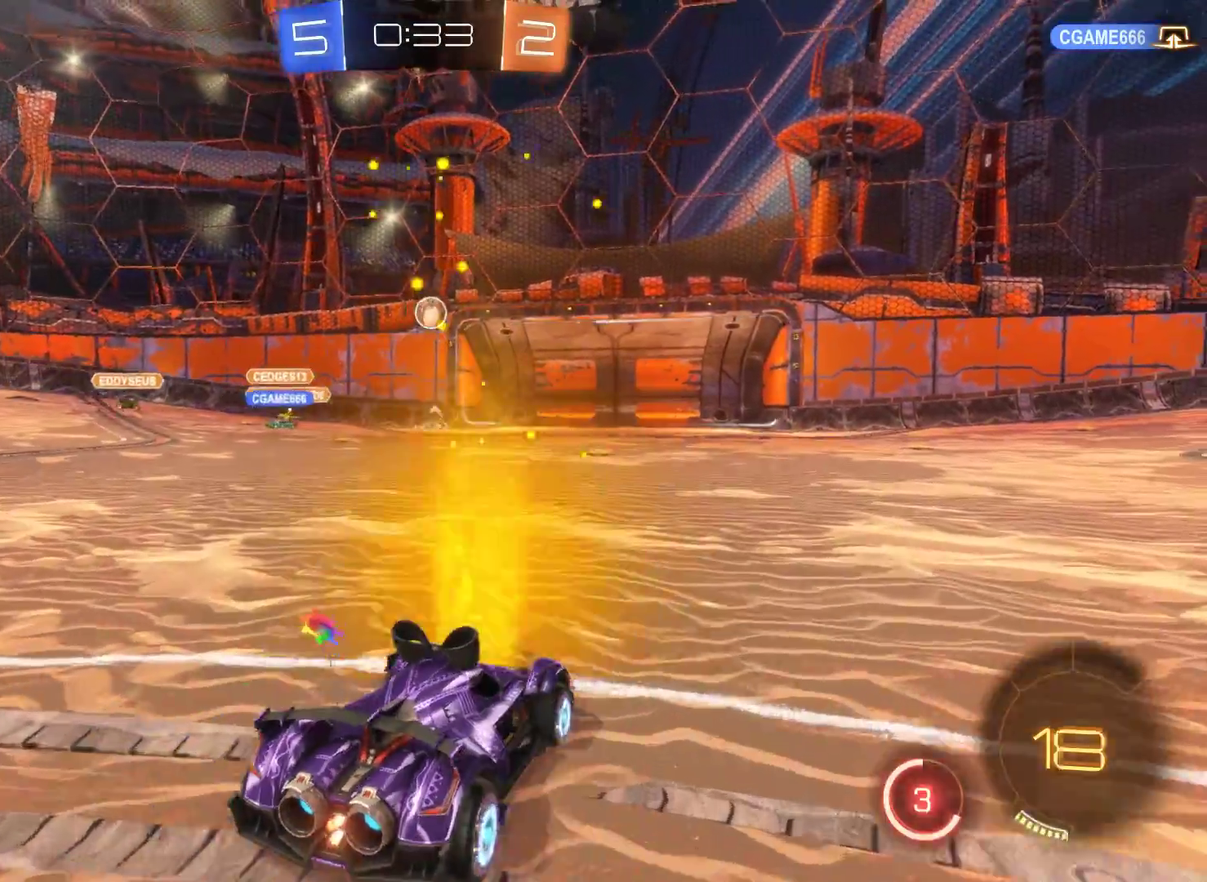
{"buttons": ["L2", "R2"], "left_stick": "center", "right_stick": "center", "events": [[267, "L2", "down"], [333, "left_stick", "center"]]}
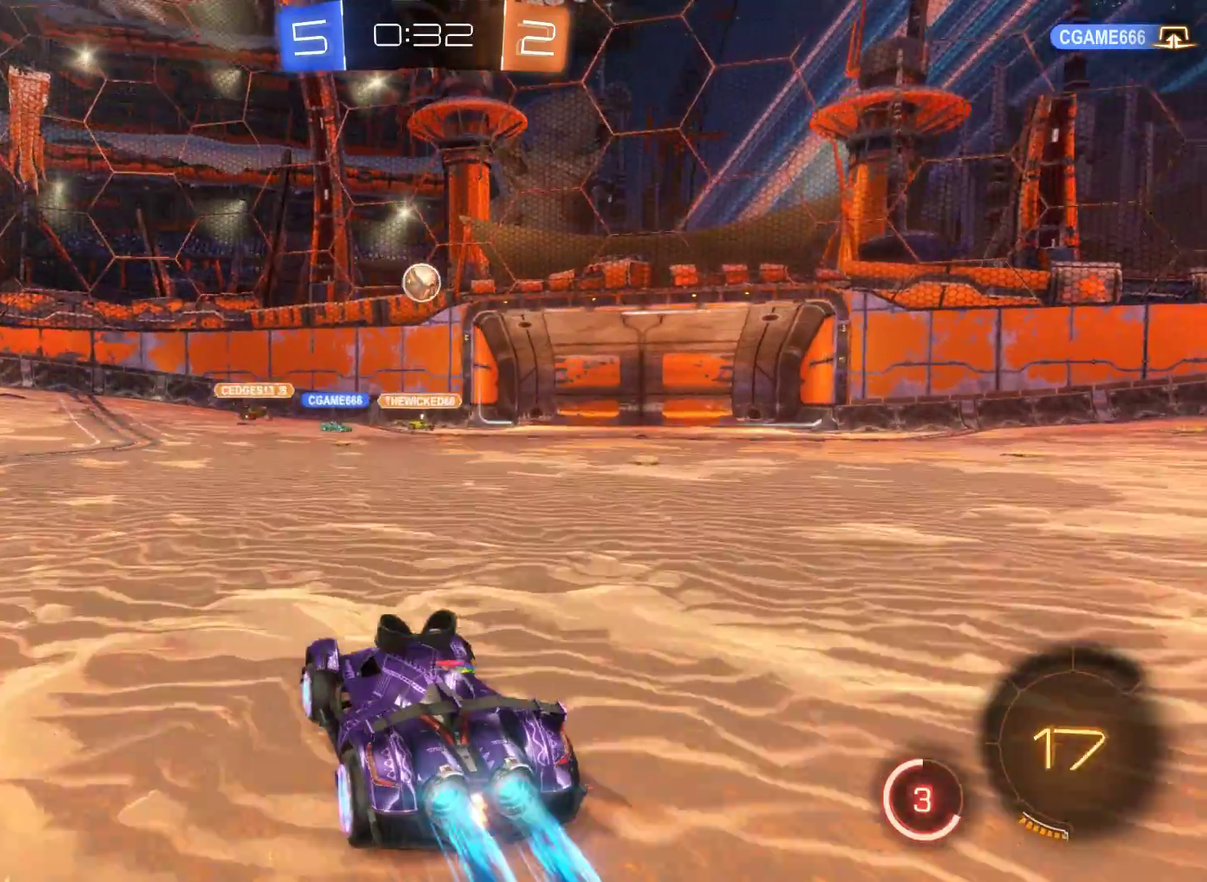
{"buttons": ["L2", "R2"], "left_stick": "center", "right_stick": "center", "events": [[233, "left_stick", "up-right"], [400, "left_stick", "center"]]}